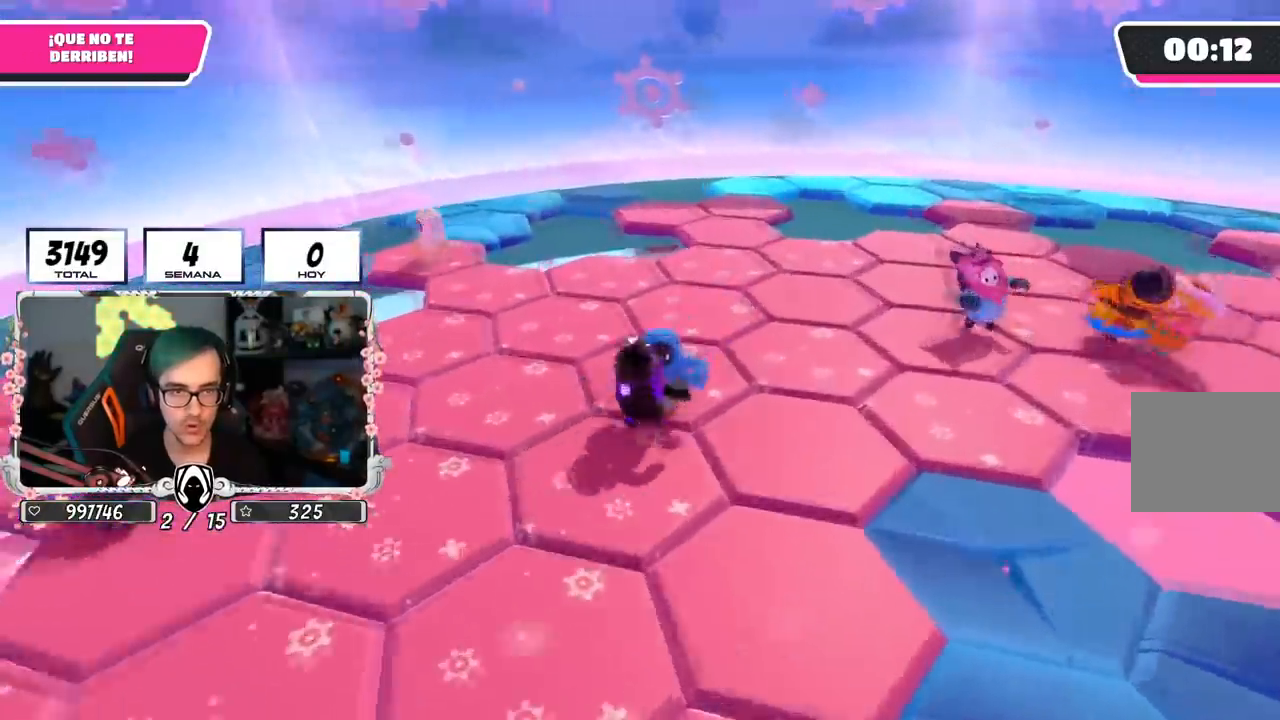
Gameplay with a controller (PlayStation layout); each line is a JSON object with the inputs held at the frame after it. "events" lists button and stick changes between this image and that frame as [ms after this image, input, new state], when the widget could be followed in between.
{"buttons": [], "left_stick": "up-right", "right_stick": "up-left", "events": []}
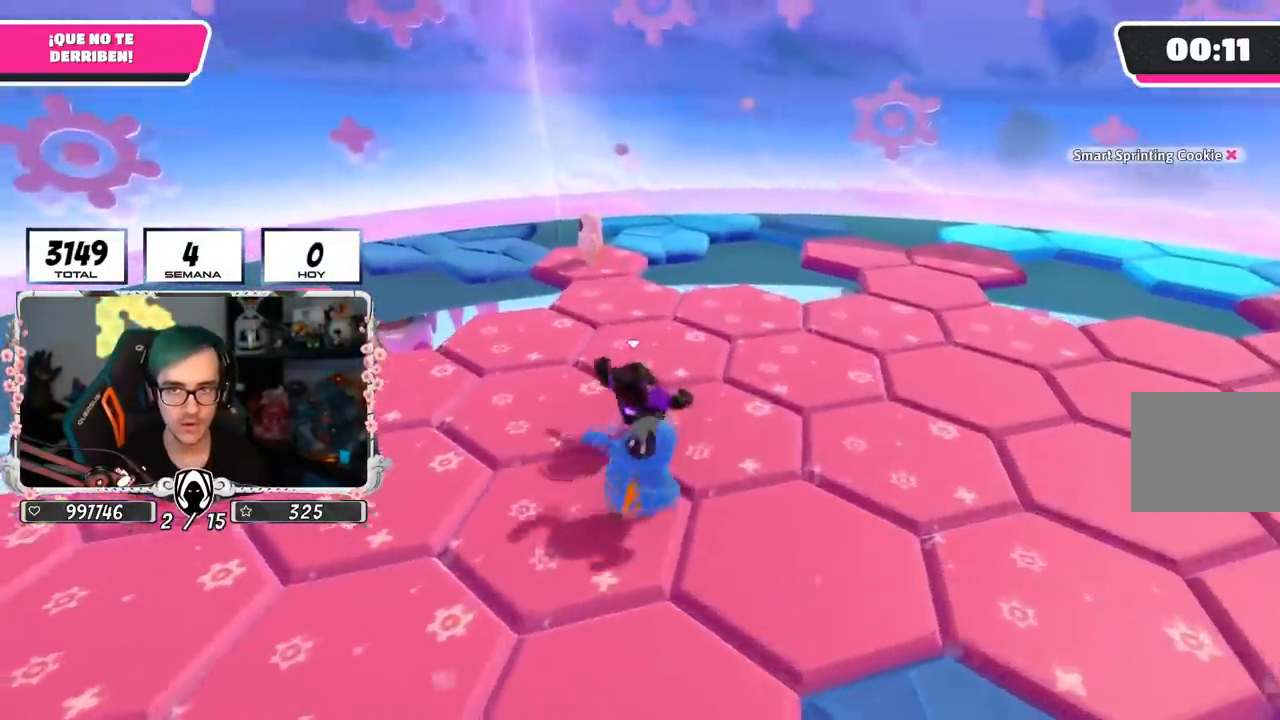
{"buttons": [], "left_stick": "right", "right_stick": "up-left", "events": [[183, "left_stick", "right"]]}
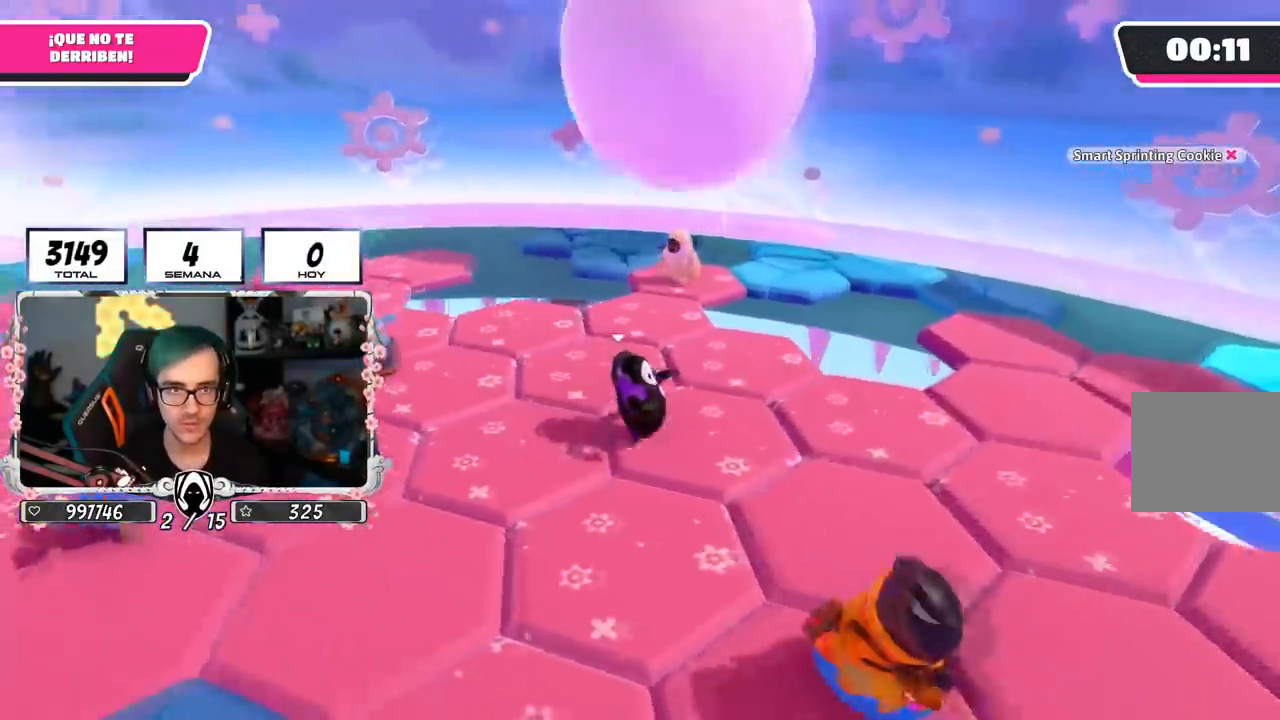
{"buttons": [], "left_stick": "up-right", "right_stick": "left", "events": [[84, "left_stick", "down-right"], [134, "right_stick", "center"], [217, "right_stick", "left"], [451, "left_stick", "up-right"]]}
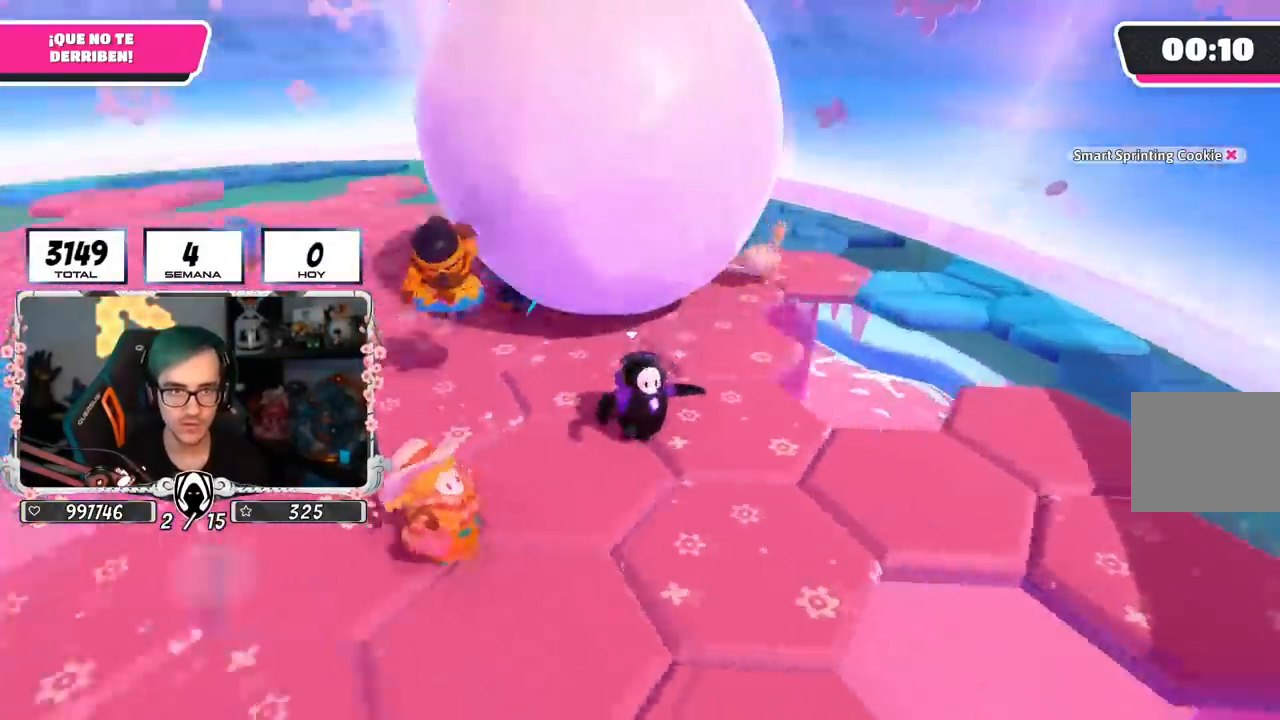
{"buttons": [], "left_stick": "left", "right_stick": "center", "events": [[167, "left_stick", "left"], [283, "left_stick", "up-right"], [400, "right_stick", "center"], [450, "left_stick", "left"]]}
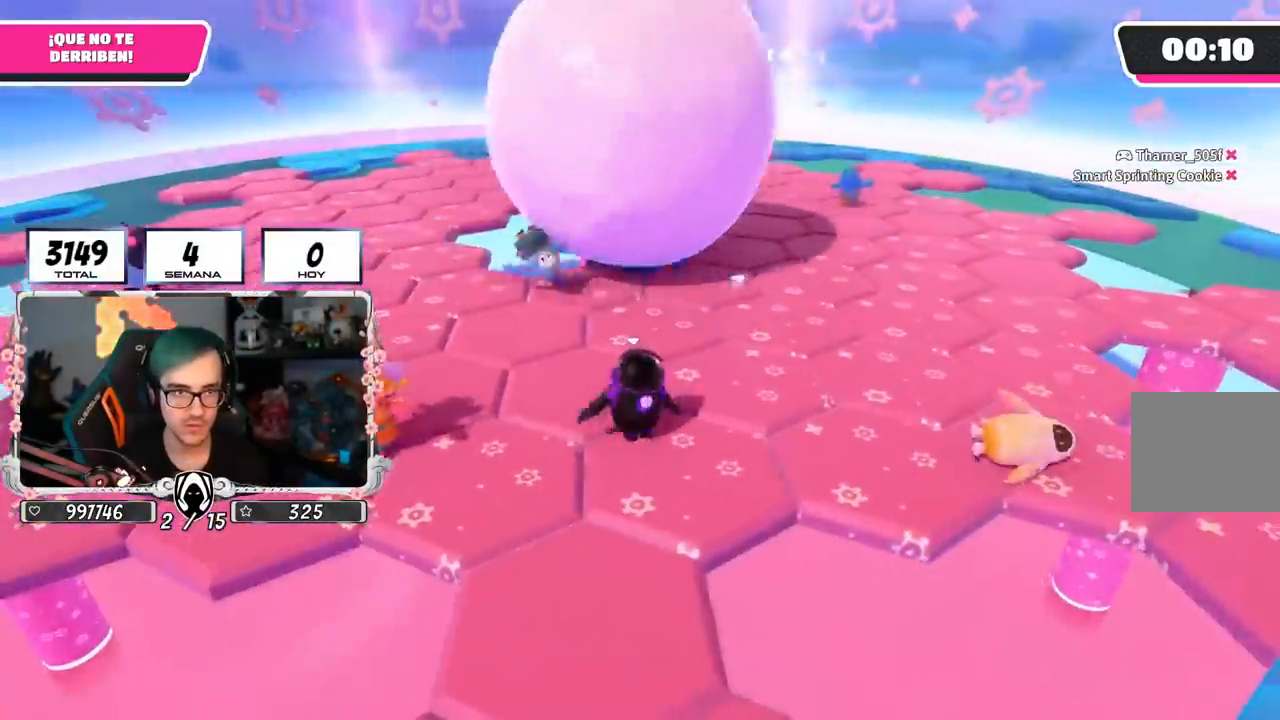
{"buttons": [], "left_stick": "up", "right_stick": "left", "events": [[117, "left_stick", "right"], [367, "left_stick", "up-right"], [434, "right_stick", "left"], [484, "left_stick", "up"]]}
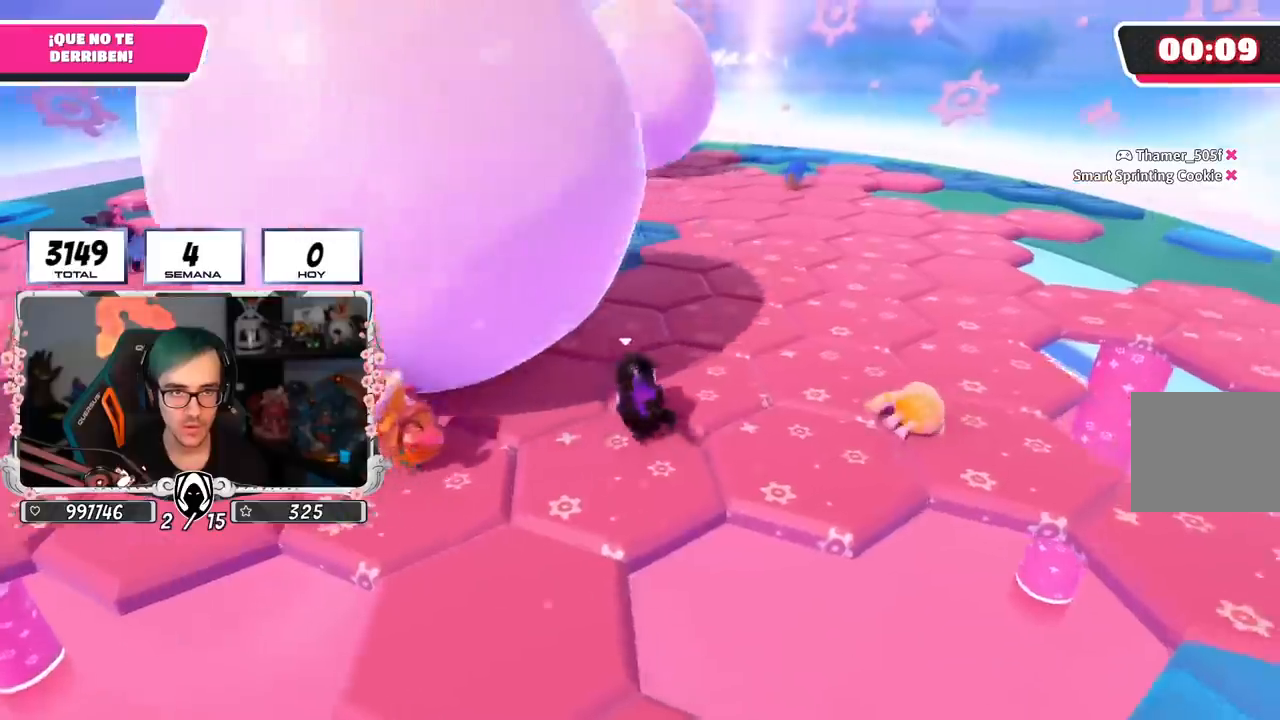
{"buttons": [], "left_stick": "up-right", "right_stick": "center", "events": [[150, "left_stick", "up-right"], [383, "right_stick", "center"]]}
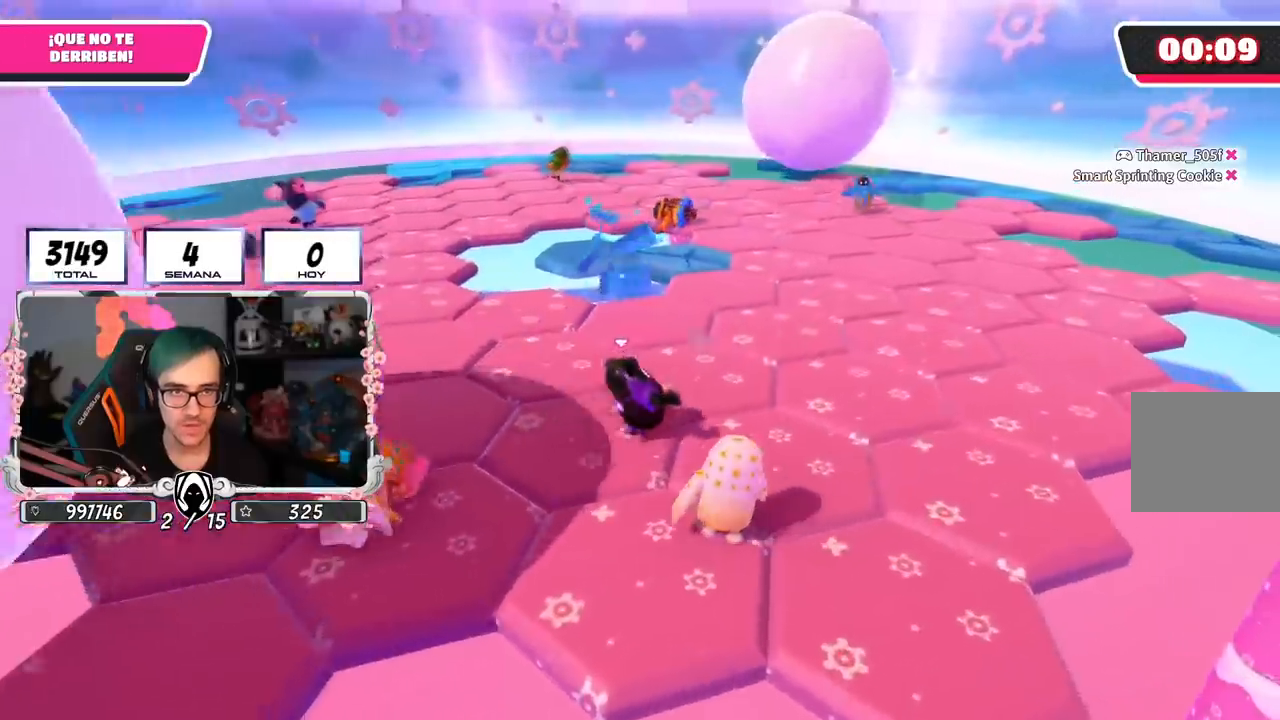
{"buttons": [], "left_stick": "up-right", "right_stick": "left", "events": [[50, "right_stick", "left"]]}
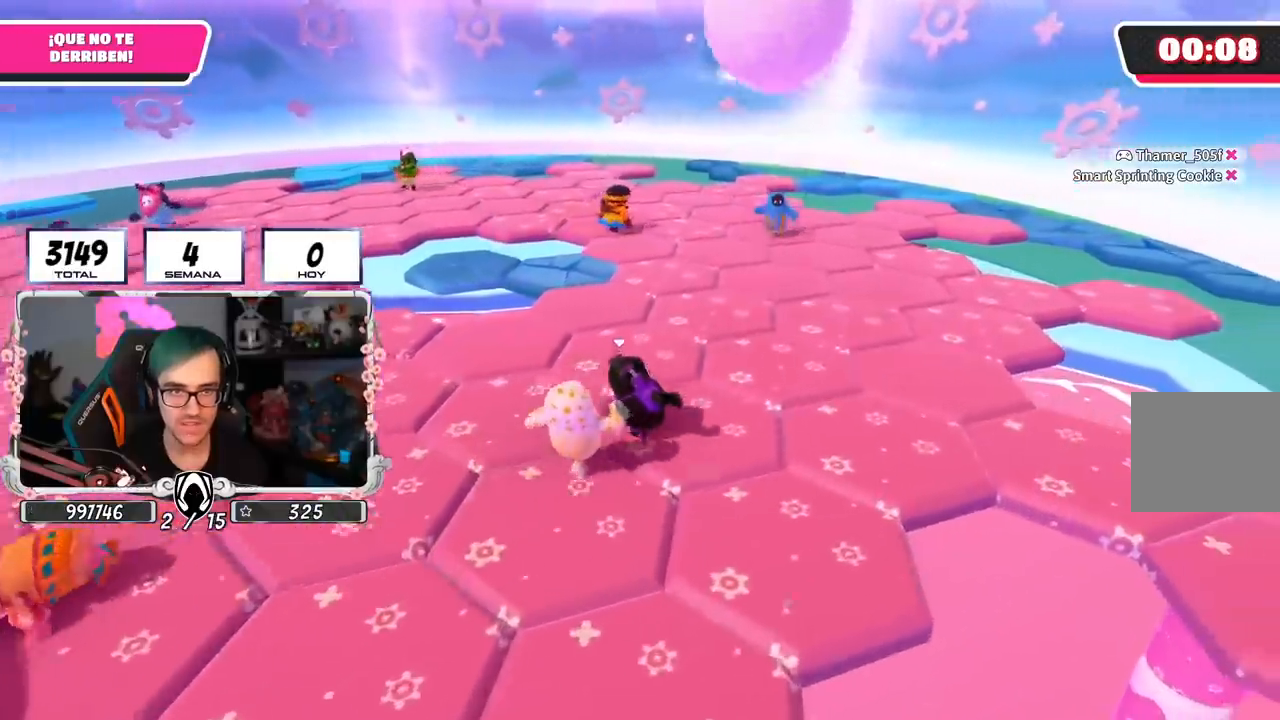
{"buttons": [], "left_stick": "up-right", "right_stick": "left", "events": []}
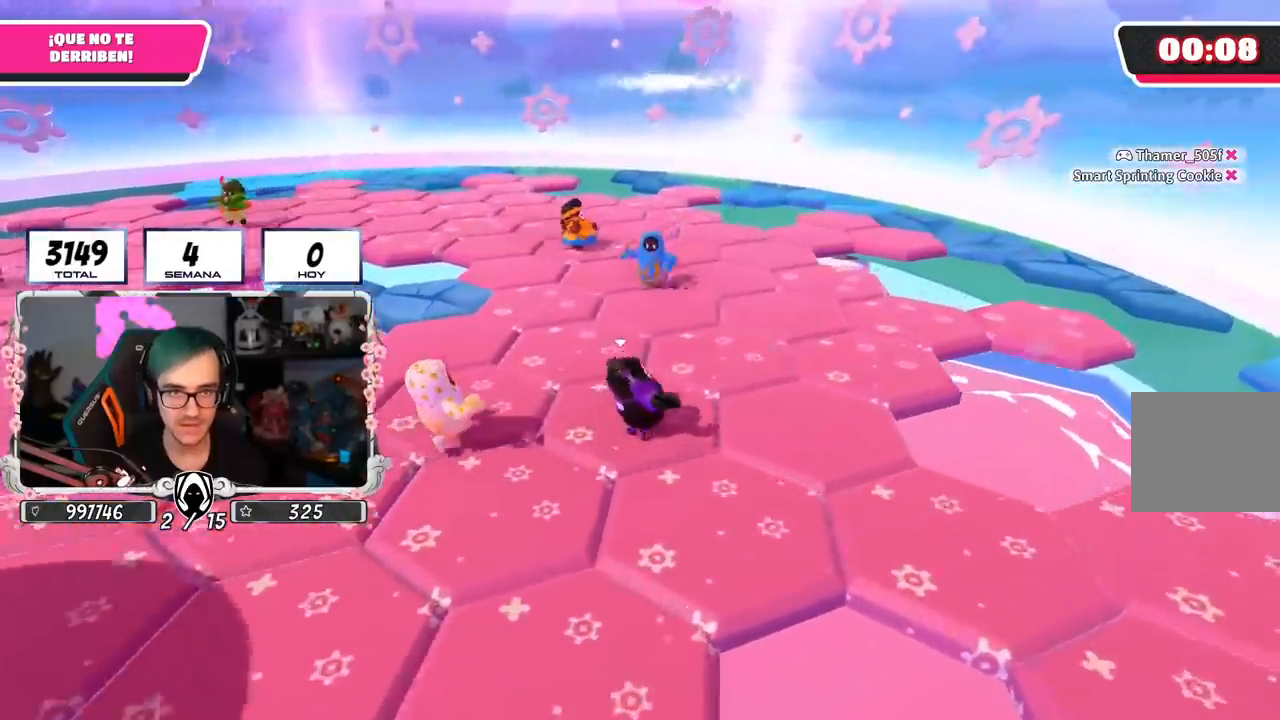
{"buttons": [], "left_stick": "up-right", "right_stick": "left", "events": []}
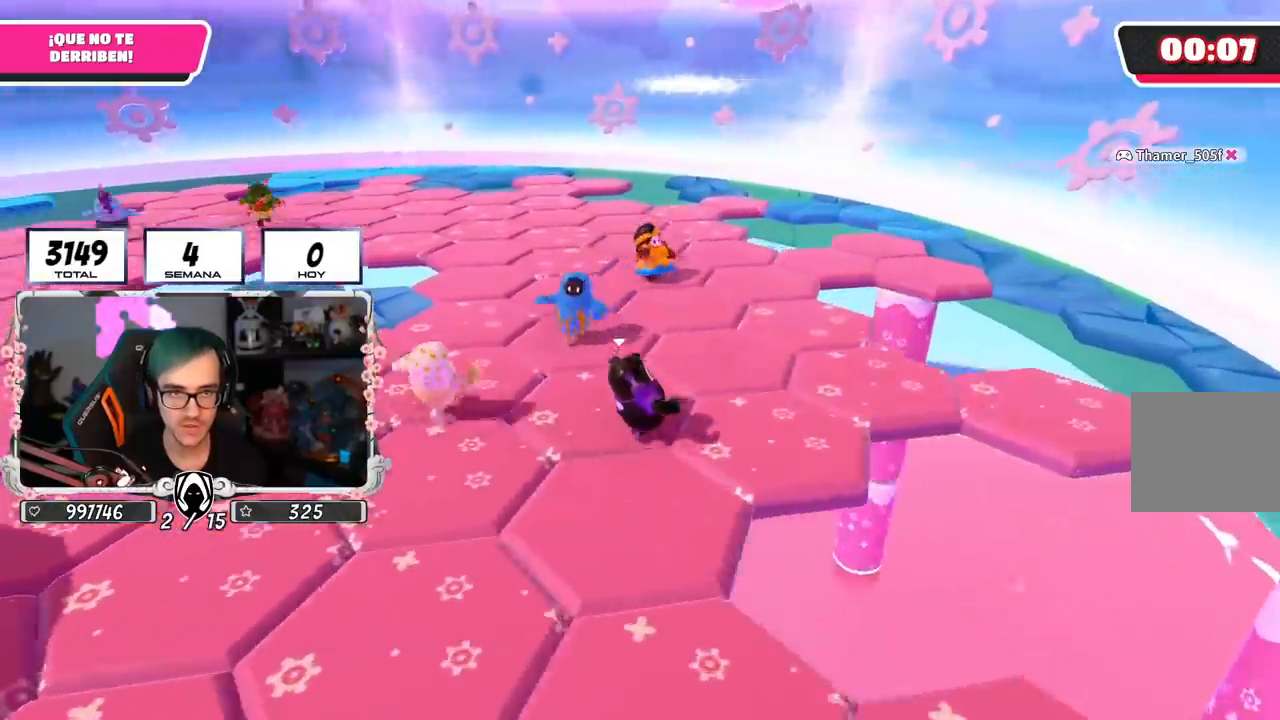
{"buttons": [], "left_stick": "down-right", "right_stick": "left", "events": [[250, "left_stick", "right"], [350, "left_stick", "down-right"]]}
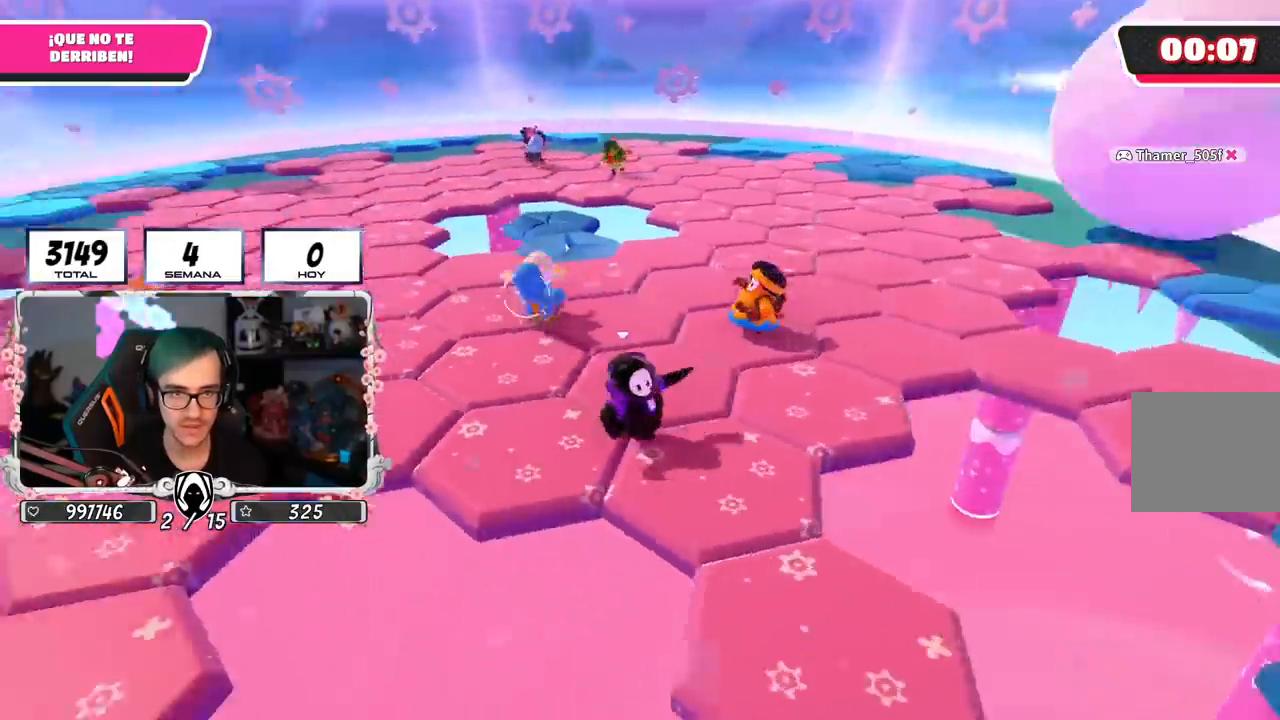
{"buttons": [], "left_stick": "down", "right_stick": "center", "events": [[33, "left_stick", "down-left"], [116, "left_stick", "center"], [166, "left_stick", "up-right"], [166, "right_stick", "center"], [250, "left_stick", "down"], [400, "left_stick", "center"], [500, "left_stick", "down"]]}
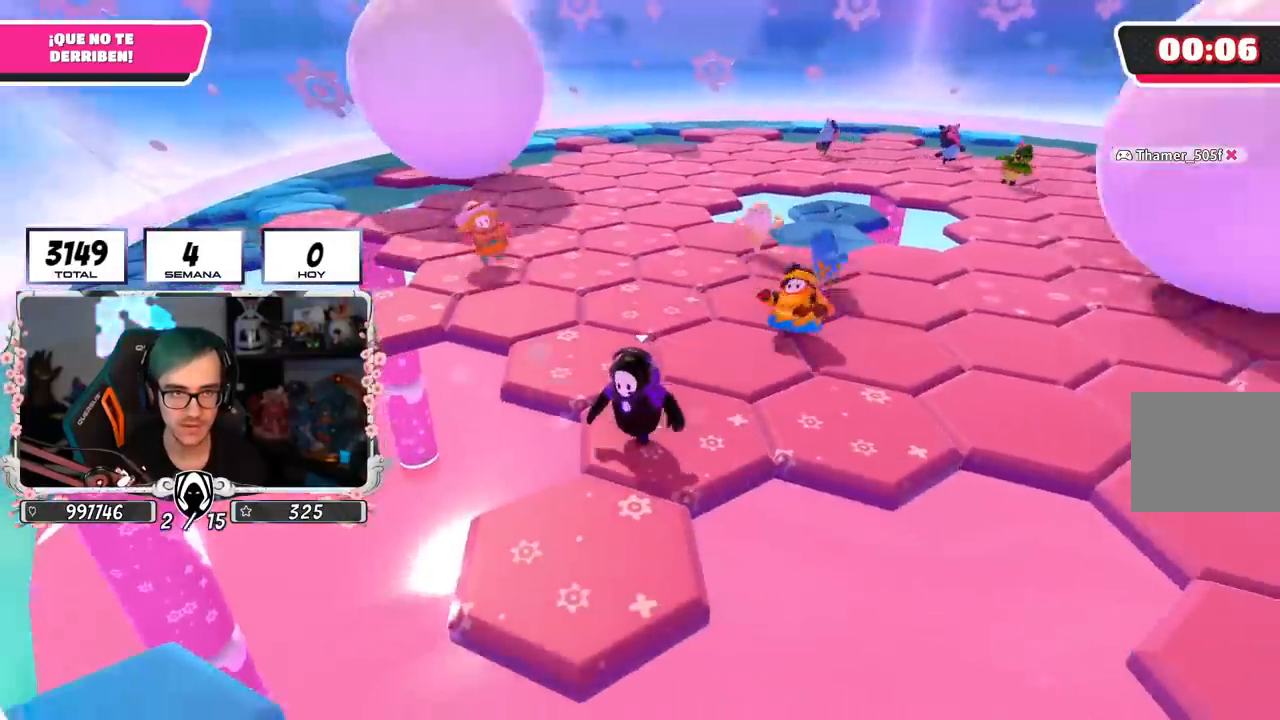
{"buttons": [], "left_stick": "center", "right_stick": "center", "events": [[67, "right_stick", "down-right"], [134, "left_stick", "center"], [134, "right_stick", "center"], [334, "left_stick", "down"], [484, "left_stick", "center"]]}
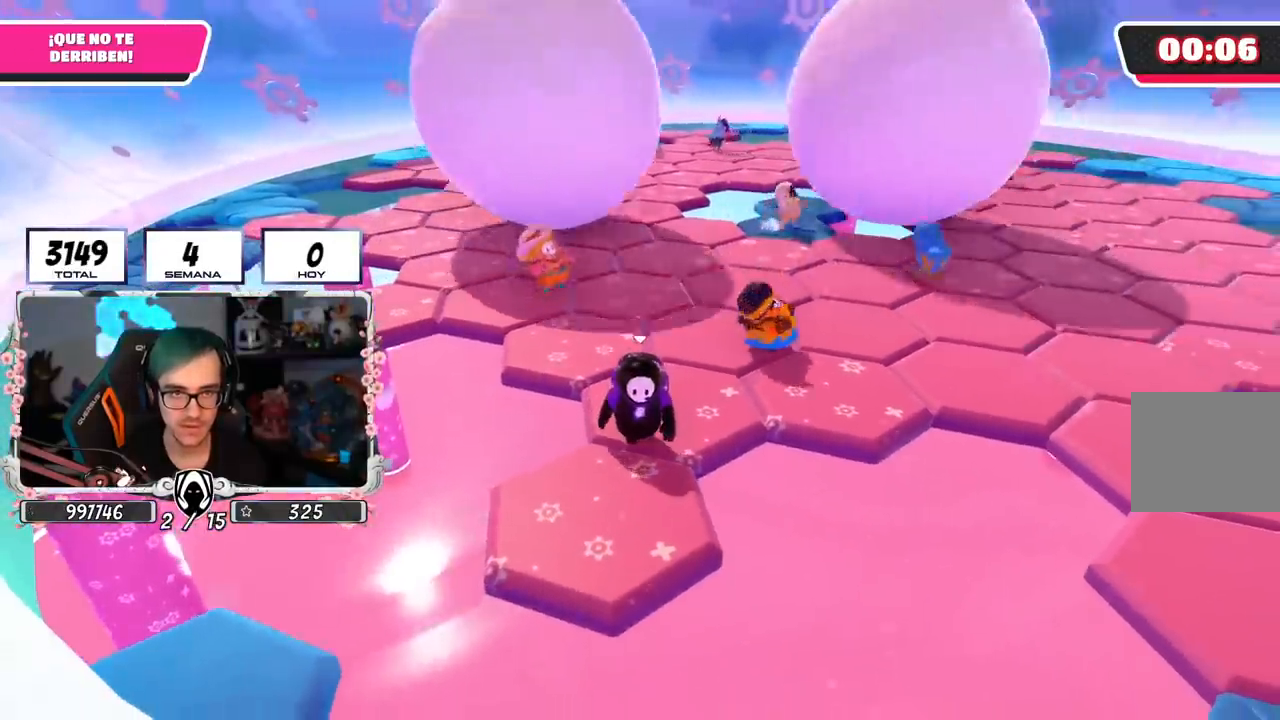
{"buttons": [], "left_stick": "left", "right_stick": "center", "events": [[133, "left_stick", "down"], [266, "left_stick", "center"], [400, "left_stick", "left"]]}
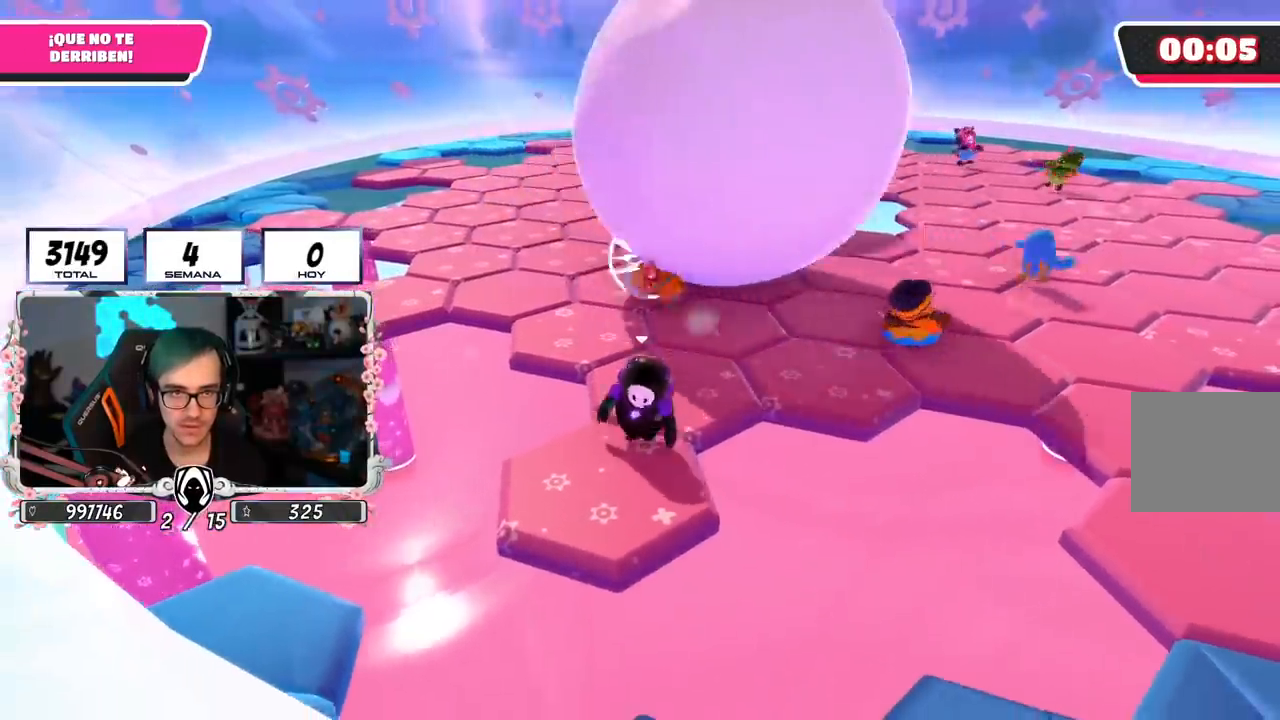
{"buttons": [], "left_stick": "up", "right_stick": "center", "events": [[17, "left_stick", "center"], [234, "right_stick", "down-right"], [250, "left_stick", "up-right"], [484, "left_stick", "up"], [484, "right_stick", "center"]]}
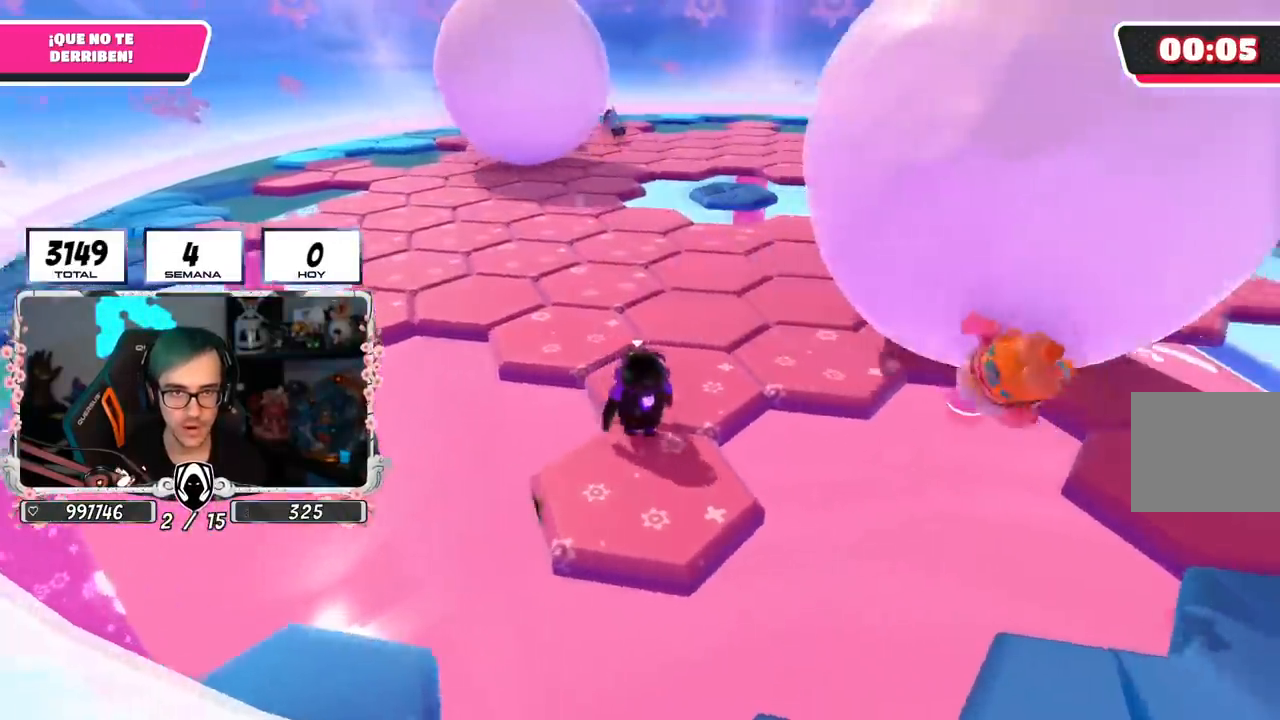
{"buttons": [], "left_stick": "up", "right_stick": "right"}
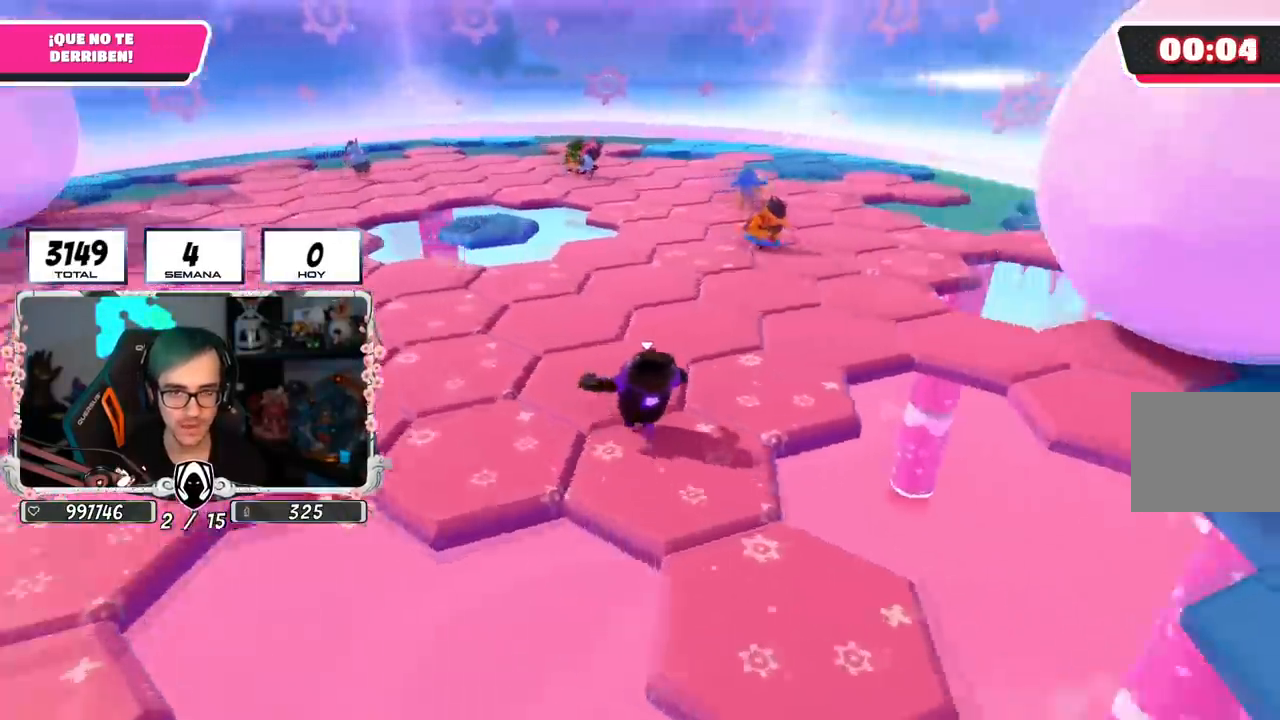
{"buttons": [], "left_stick": "down-right", "right_stick": "center", "events": [[100, "right_stick", "center"], [234, "left_stick", "center"], [300, "left_stick", "down-right"]]}
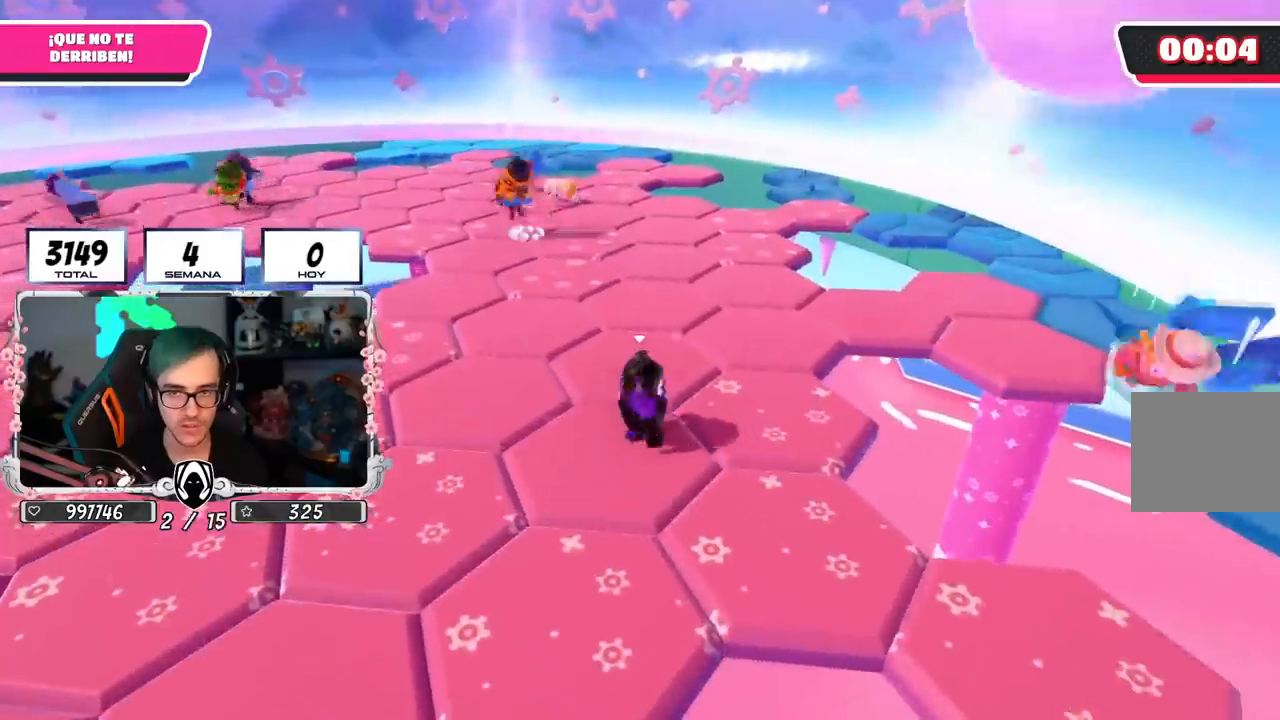
{"buttons": [], "left_stick": "down-right", "right_stick": "left", "events": [[233, "right_stick", "left"], [283, "left_stick", "center"], [400, "left_stick", "down-right"]]}
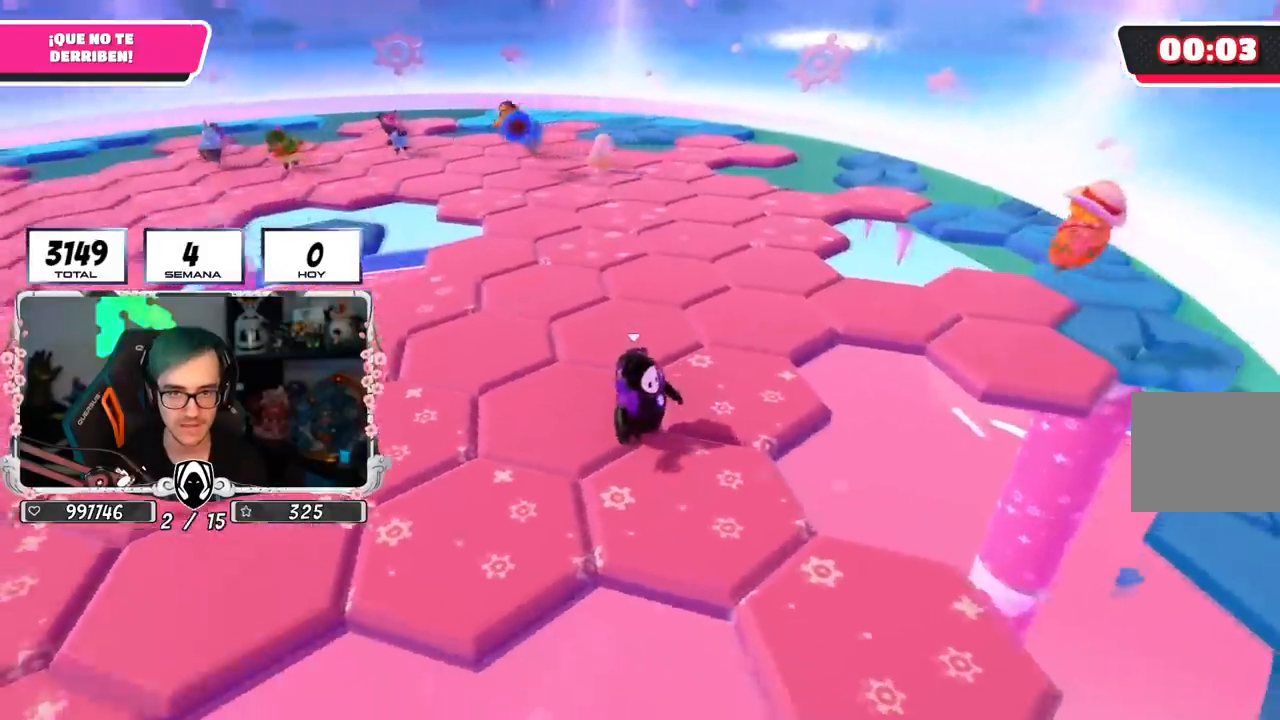
{"buttons": [], "left_stick": "down-left", "right_stick": "center", "events": [[83, "left_stick", "center"], [184, "right_stick", "center"], [200, "left_stick", "down-right"], [284, "right_stick", "left"], [417, "left_stick", "down-left"], [434, "right_stick", "center"]]}
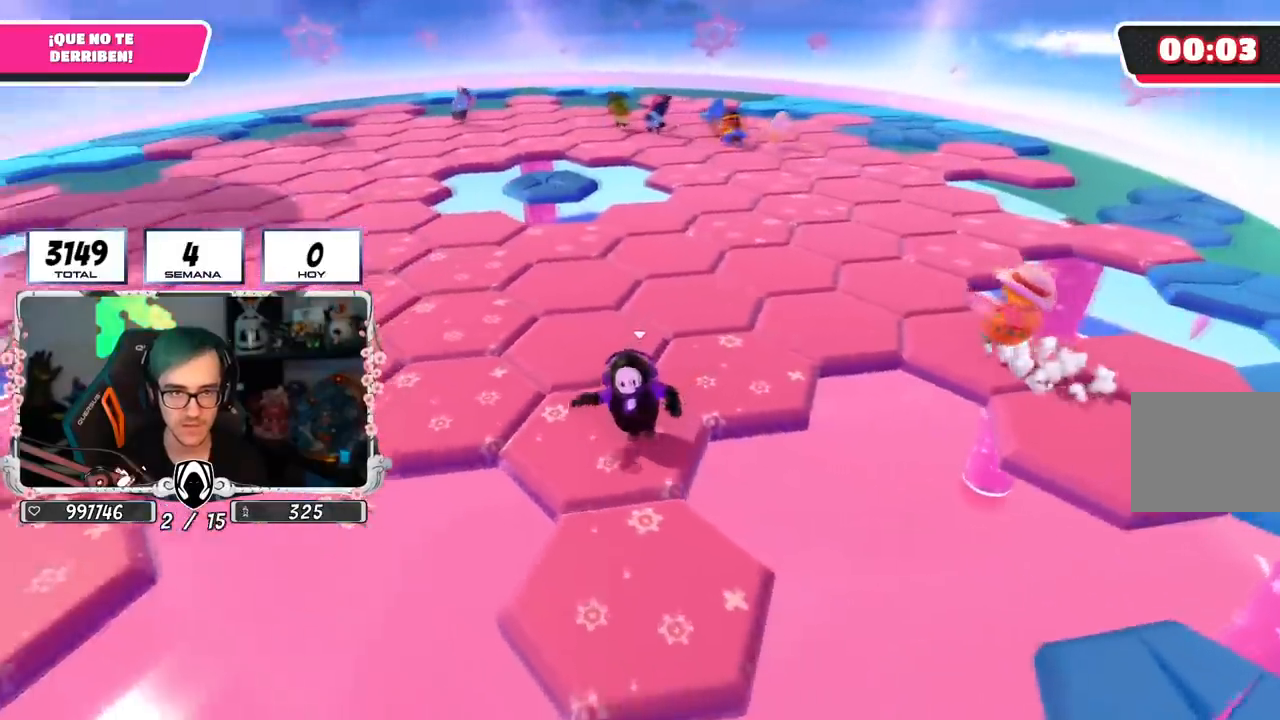
{"buttons": [], "left_stick": "center", "right_stick": "center", "events": [[83, "left_stick", "center"], [233, "left_stick", "down-right"], [400, "left_stick", "center"]]}
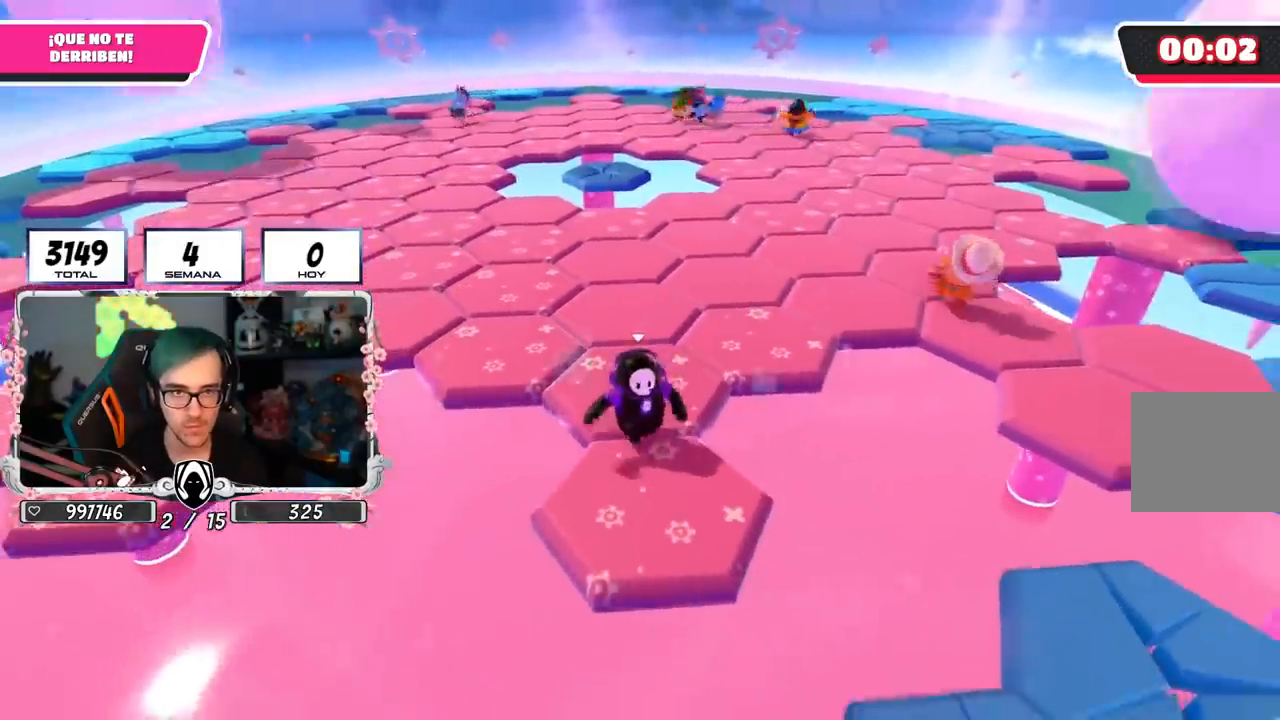
{"buttons": [], "left_stick": "center", "right_stick": "center", "events": [[234, "left_stick", "down-right"], [267, "right_stick", "left"], [334, "left_stick", "center"], [367, "right_stick", "center"], [384, "left_stick", "left"], [467, "left_stick", "center"]]}
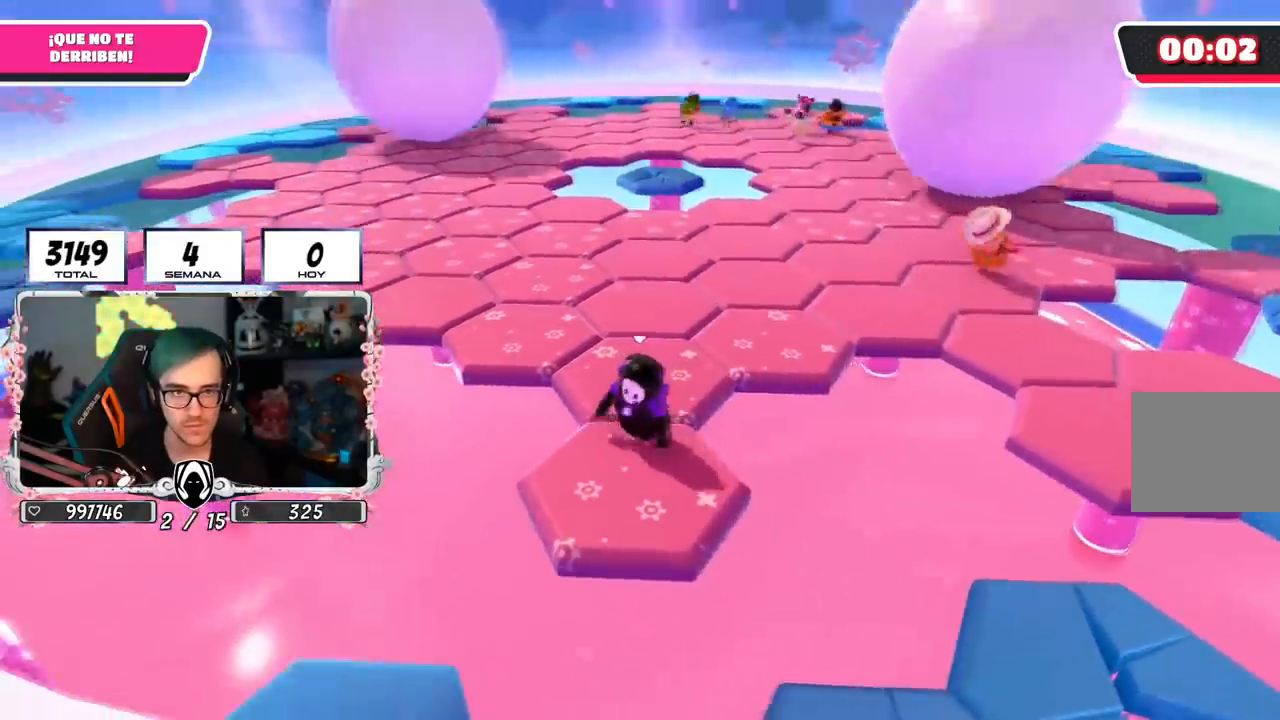
{"buttons": [], "left_stick": "up", "right_stick": "center", "events": [[350, "left_stick", "up"]]}
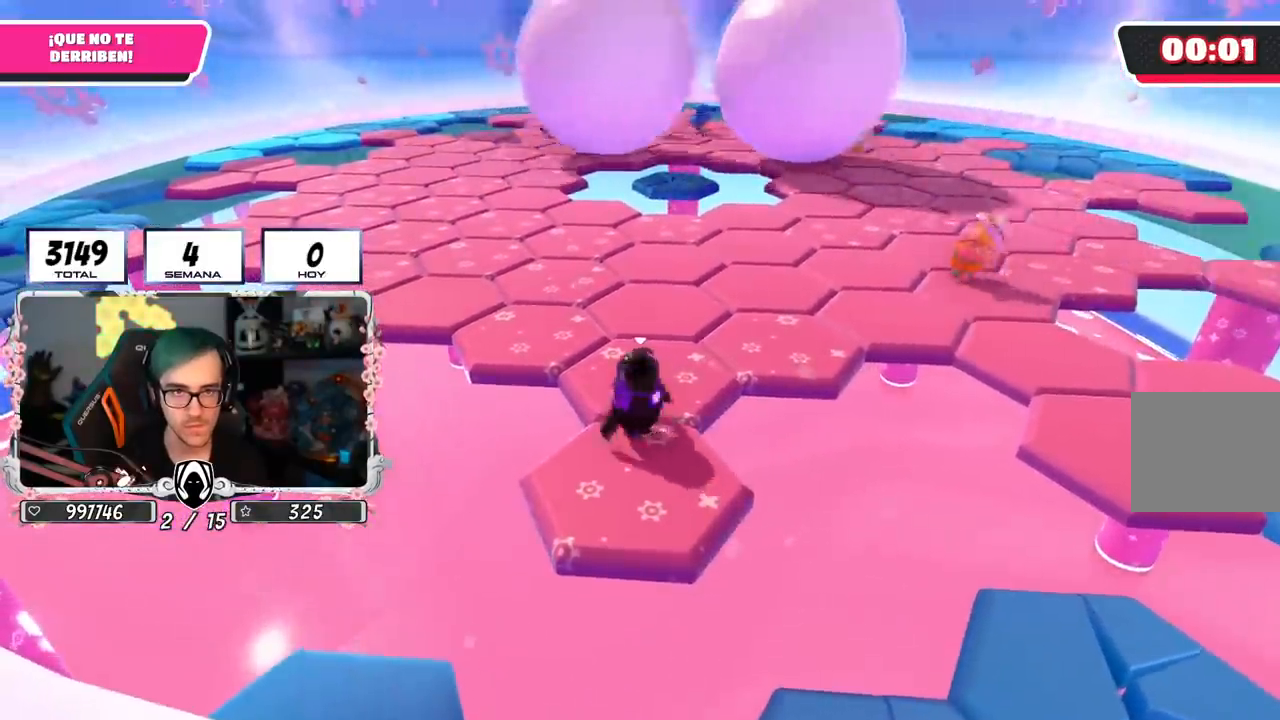
{"buttons": [], "left_stick": "up", "right_stick": "center", "events": [[50, "left_stick", "center"], [184, "left_stick", "up"]]}
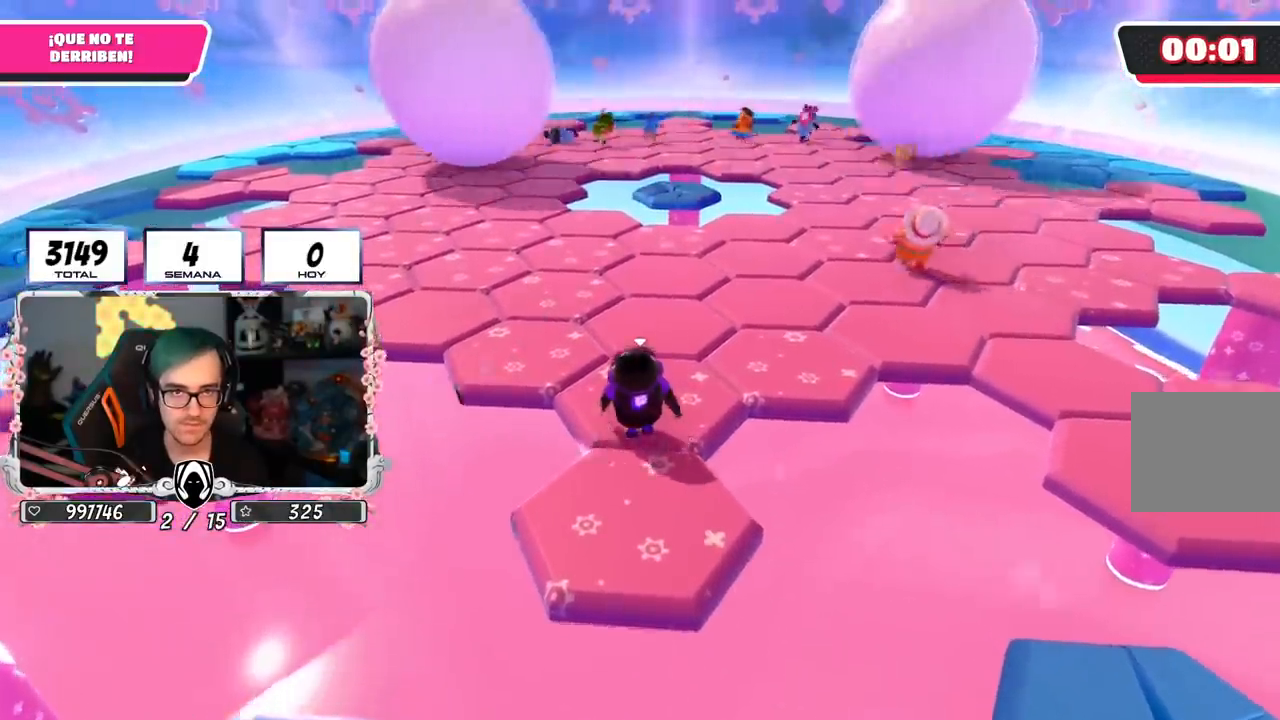
{"buttons": [], "left_stick": "up", "right_stick": "center", "events": [[216, "R1", "down"], [317, "R1", "up"]]}
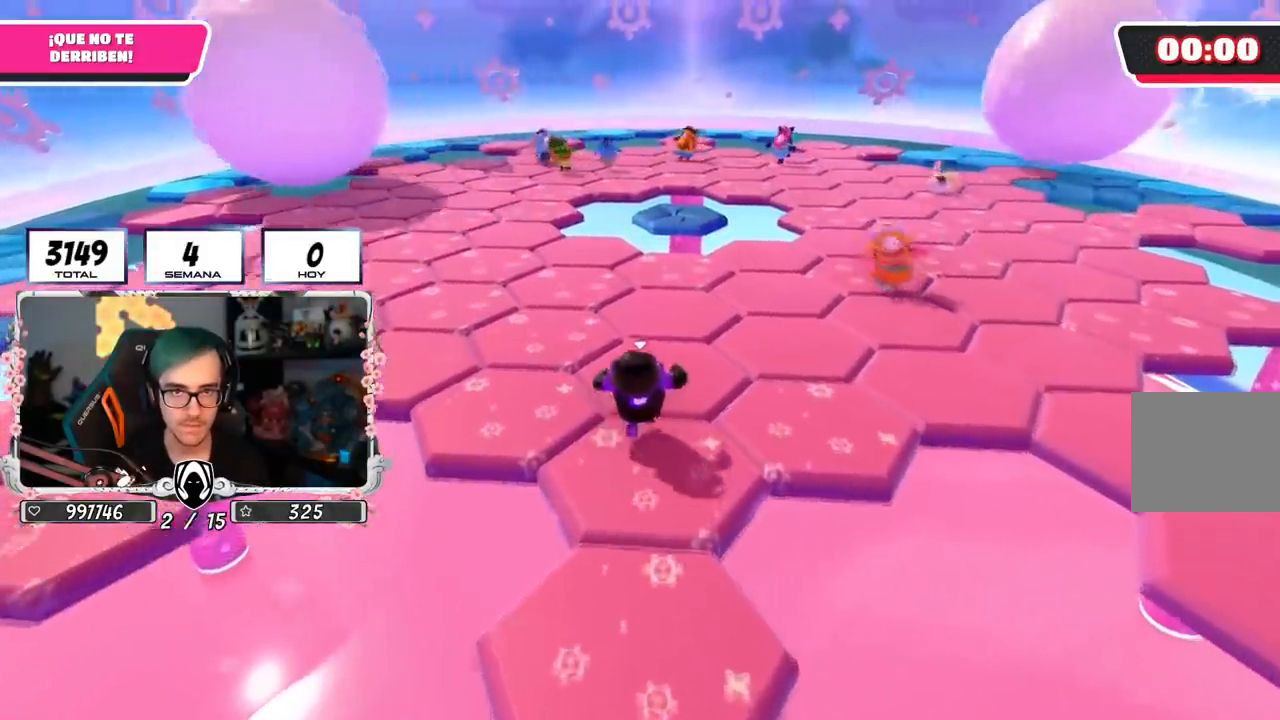
{"buttons": [], "left_stick": "right", "right_stick": "center", "events": [[167, "left_stick", "center"], [267, "left_stick", "right"]]}
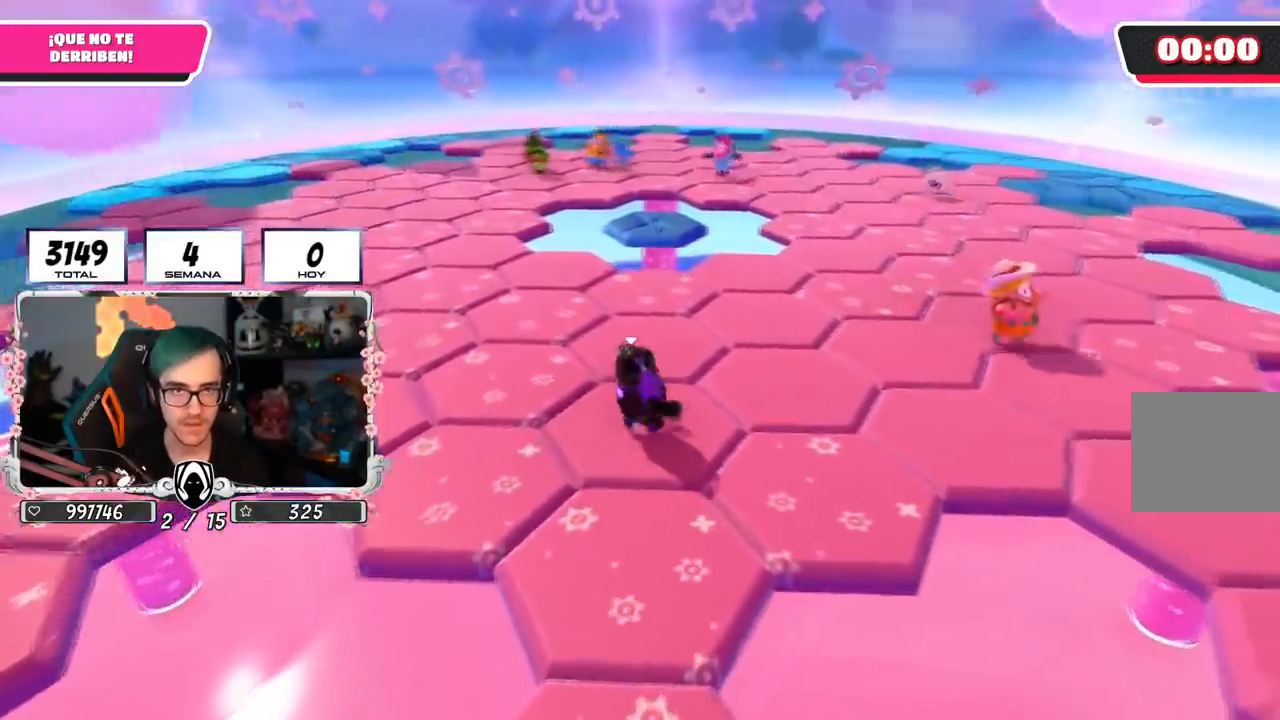
{"buttons": [], "left_stick": "center", "right_stick": "center", "events": [[66, "left_stick", "down-right"], [216, "left_stick", "center"]]}